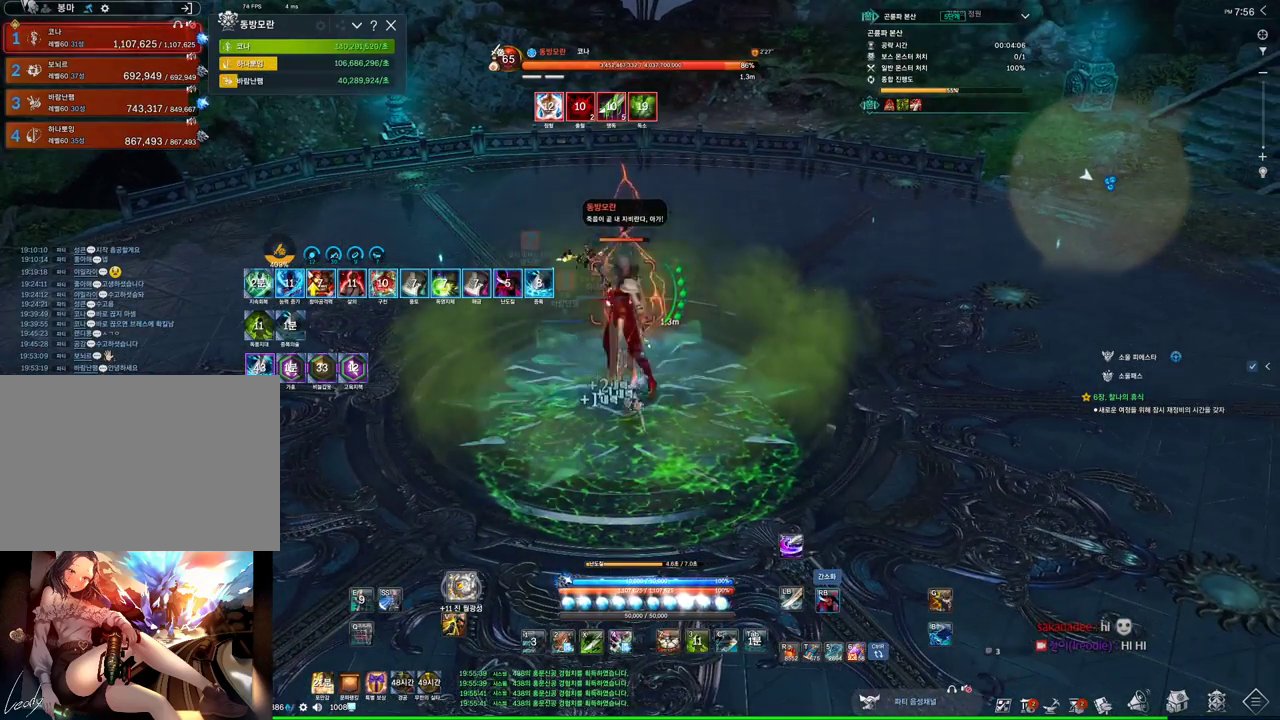
Gameplay with keyboard and mouse; each line is a JSON object with the keys and mouse buttons held at the frame after it. "events" lists presses ("down") and releases ("up") of "1", "2", "3", "4", "5", "a", "alt", "c", "ctrl", "d", "e", "f", "m", "q", "r", "s", "shift", "space", "t", "tab", "tilde", "v", "w", "x", "z", "mouse_left", "mouse_wheel", "mouse_right", "mouse_mb4" and "mouse_mb5" between this image and that frame as [ms after this image, input, new state], when the widget could be followed in between. "mouse_left", "mouse_wheel", "mouse_right", "mouse_mb4", "mouse_mb5" = the "left", "wheel", "right", "mb4", "mb5" buttons of the "mouse" list. No other keys are recorded. "wheel" means that the mouse wheel is clicked or scrolled. Mouse movement is not recorded.
{"keys": ["4", "a"], "mouse": [], "events": [[366, "4", "down"], [400, "mouse_right", "up"], [433, "a", "down"]]}
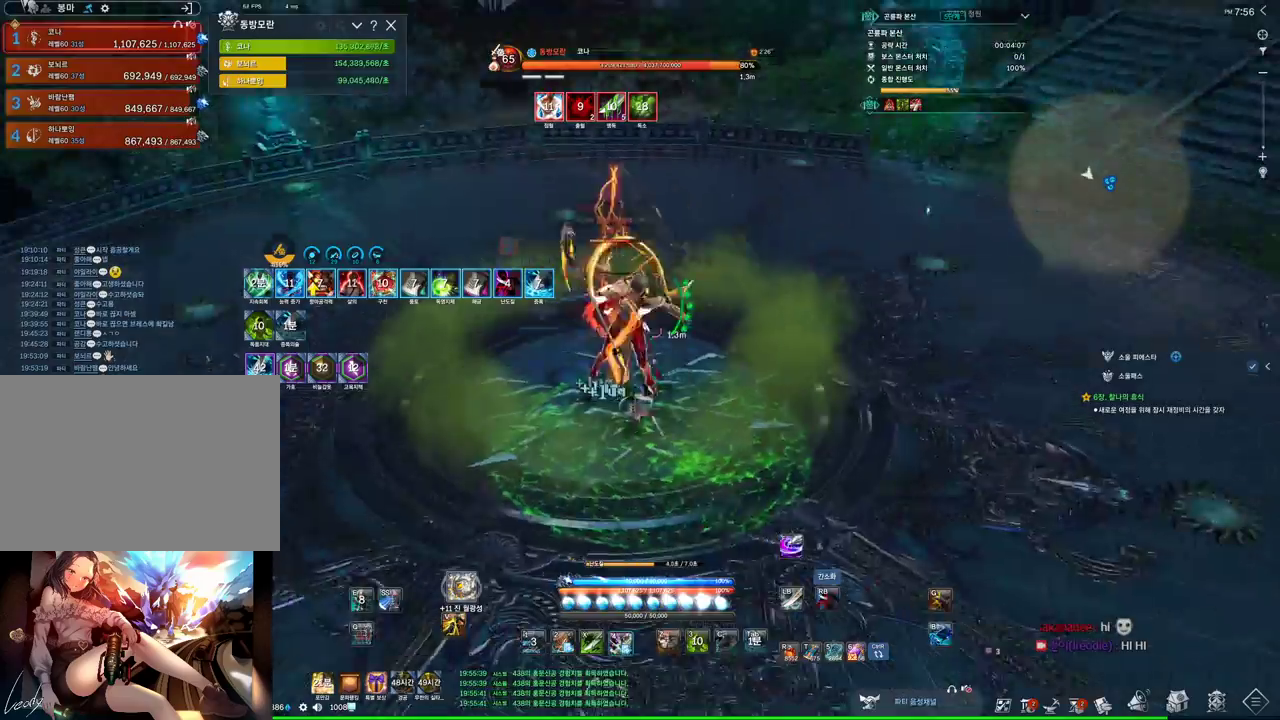
{"keys": ["4", "a"], "mouse": [], "events": [[66, "mouse_right", "down"], [133, "4", "up"], [500, "4", "down"], [500, "mouse_right", "up"]]}
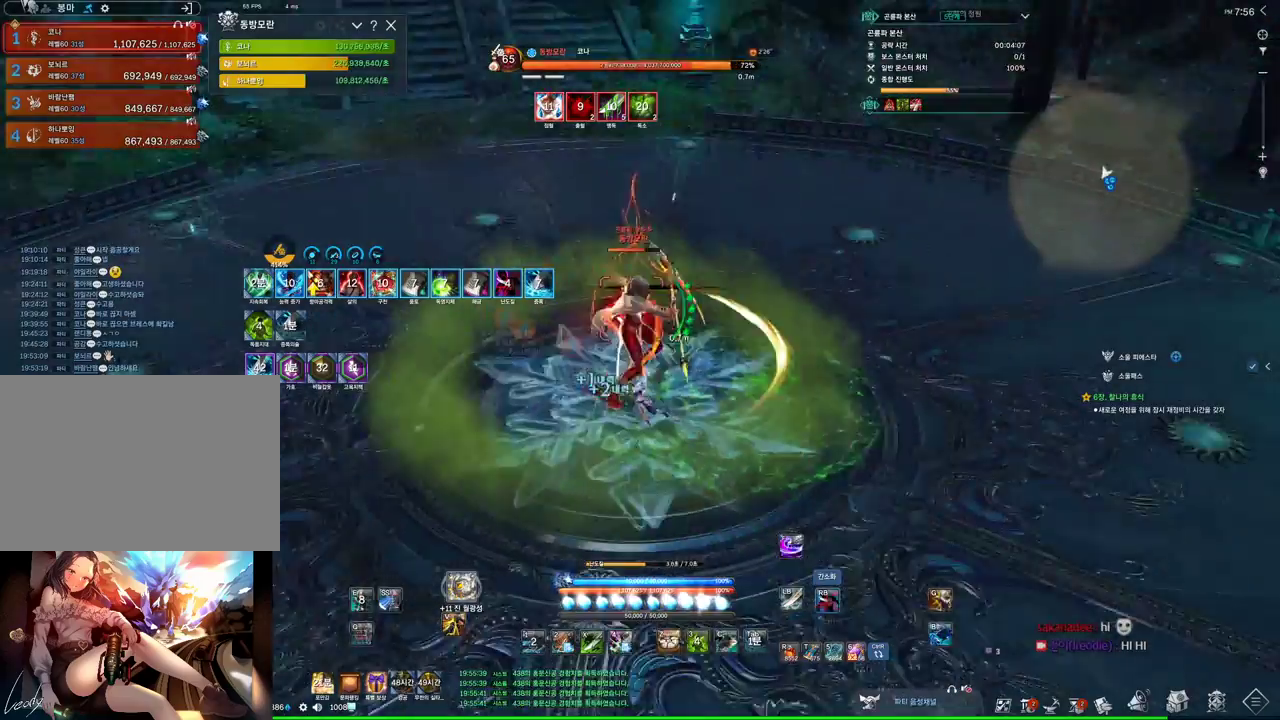
{"keys": ["a"], "mouse": ["right"], "events": [[133, "mouse_right", "down"], [200, "4", "up"]]}
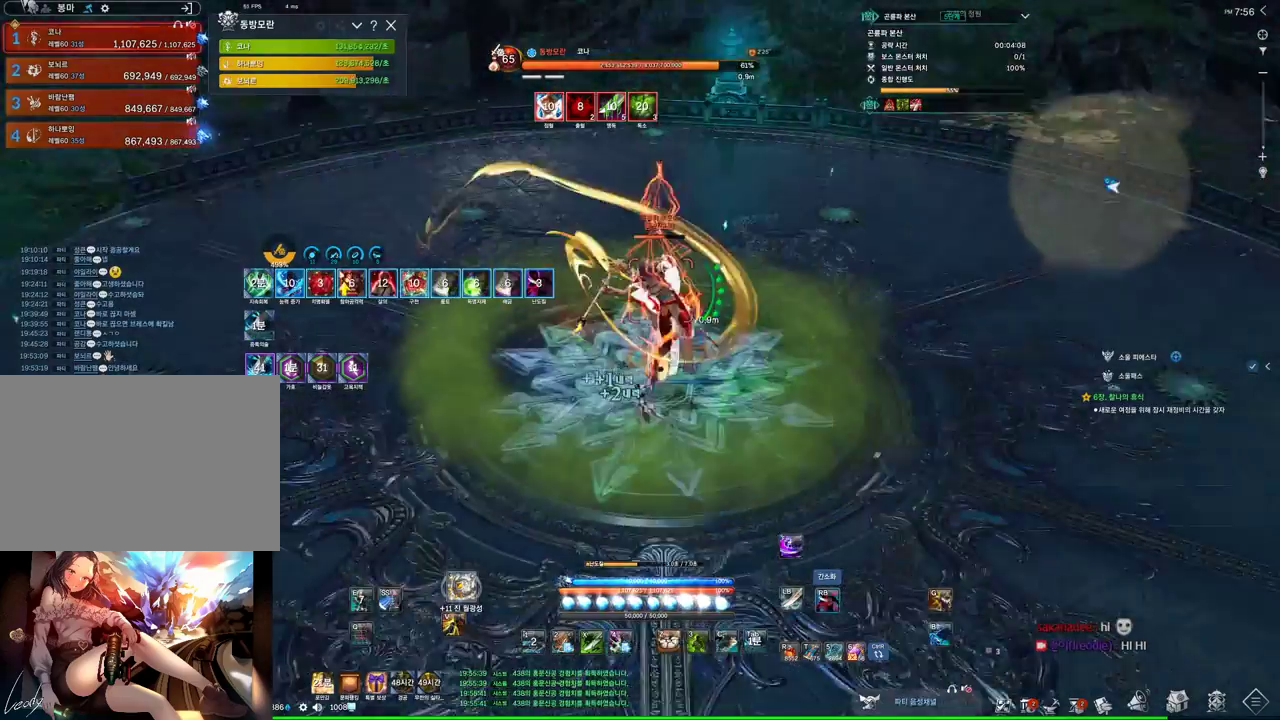
{"keys": ["a"], "mouse": ["right"], "events": [[33, "3", "down"], [66, "a", "up"], [66, "mouse_right", "up"], [200, "mouse_right", "down"], [266, "3", "up"], [333, "a", "down"]]}
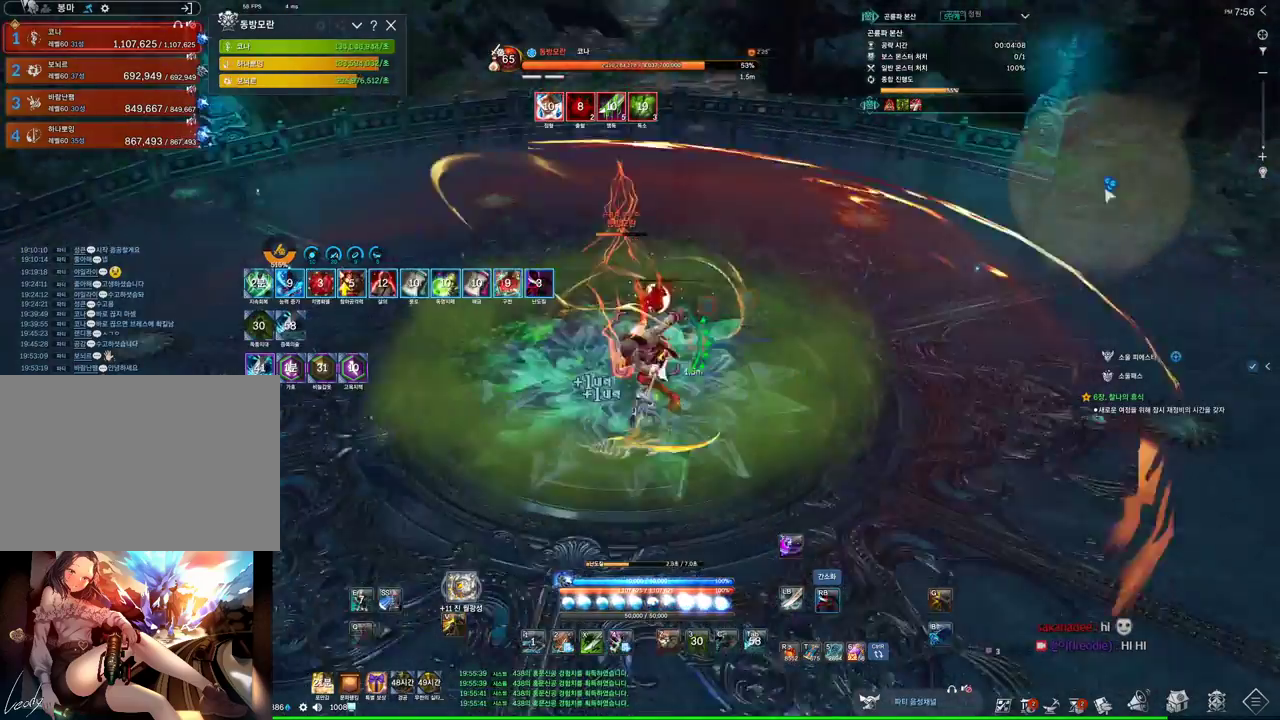
{"keys": ["a"], "mouse": ["right"], "events": [[166, "4", "down"], [233, "mouse_right", "up"], [333, "mouse_right", "down"], [366, "4", "up"]]}
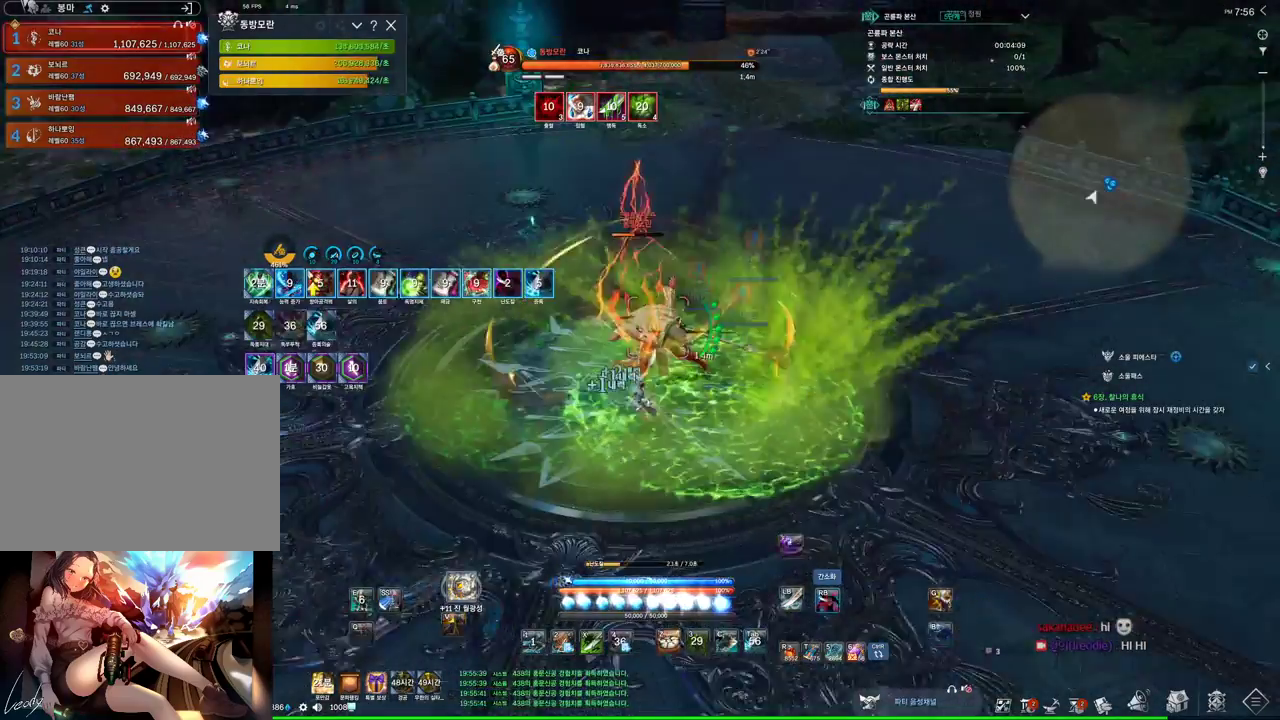
{"keys": [], "mouse": ["right"], "events": [[166, "a", "up"], [333, "4", "down"], [333, "mouse_right", "up"], [466, "4", "up"], [466, "mouse_right", "down"]]}
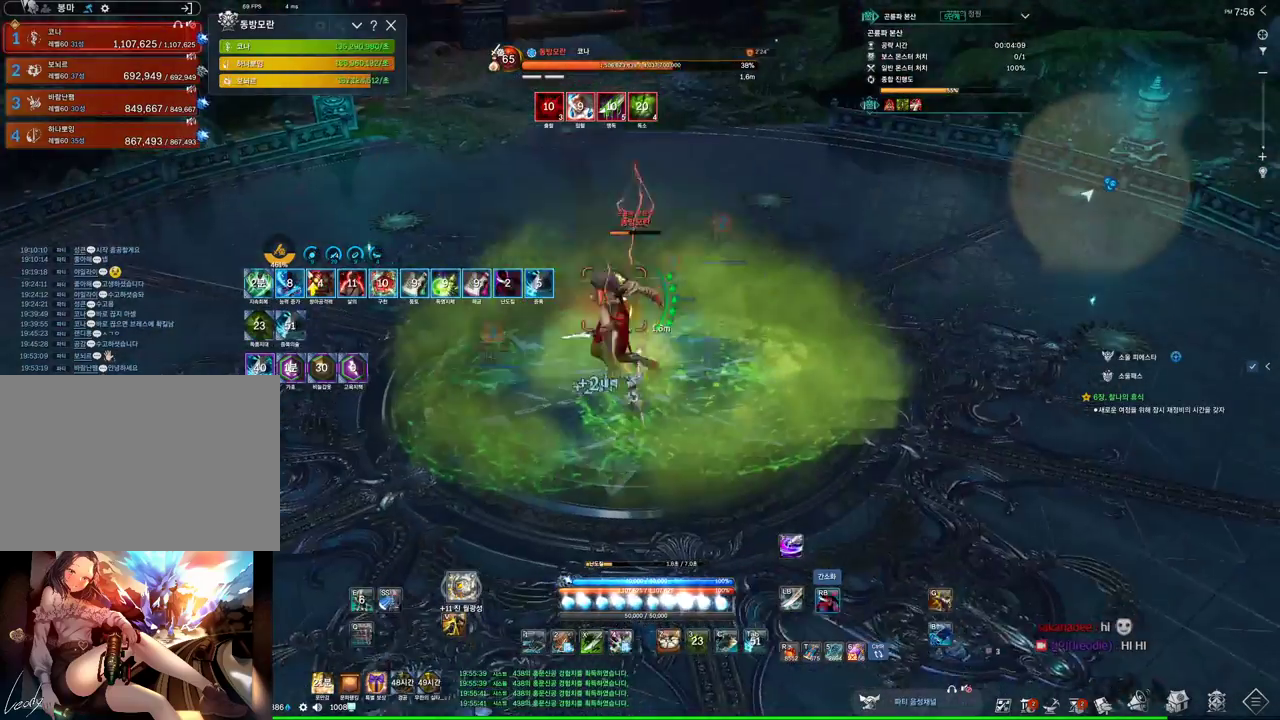
{"keys": ["4"], "mouse": [], "events": [[400, "4", "down"], [433, "mouse_right", "up"]]}
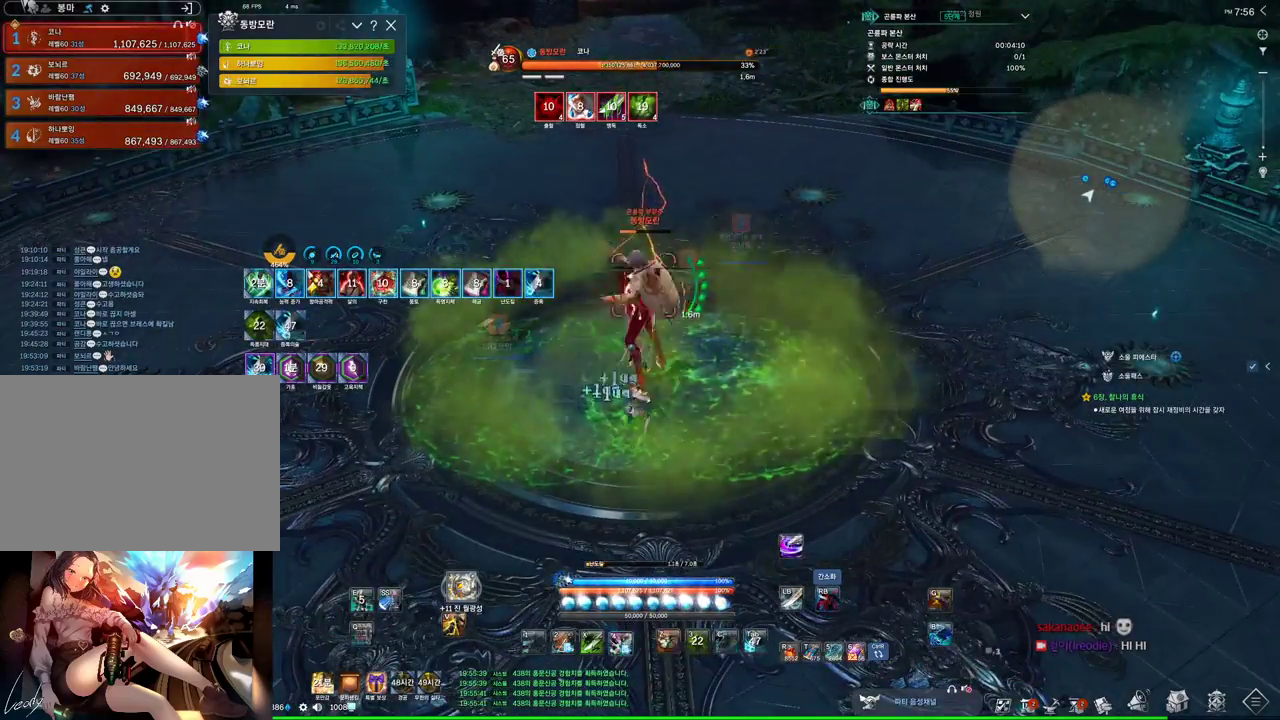
{"keys": ["4"], "mouse": [], "events": [[33, "mouse_right", "down"], [133, "4", "up"], [500, "4", "down"], [500, "mouse_right", "up"]]}
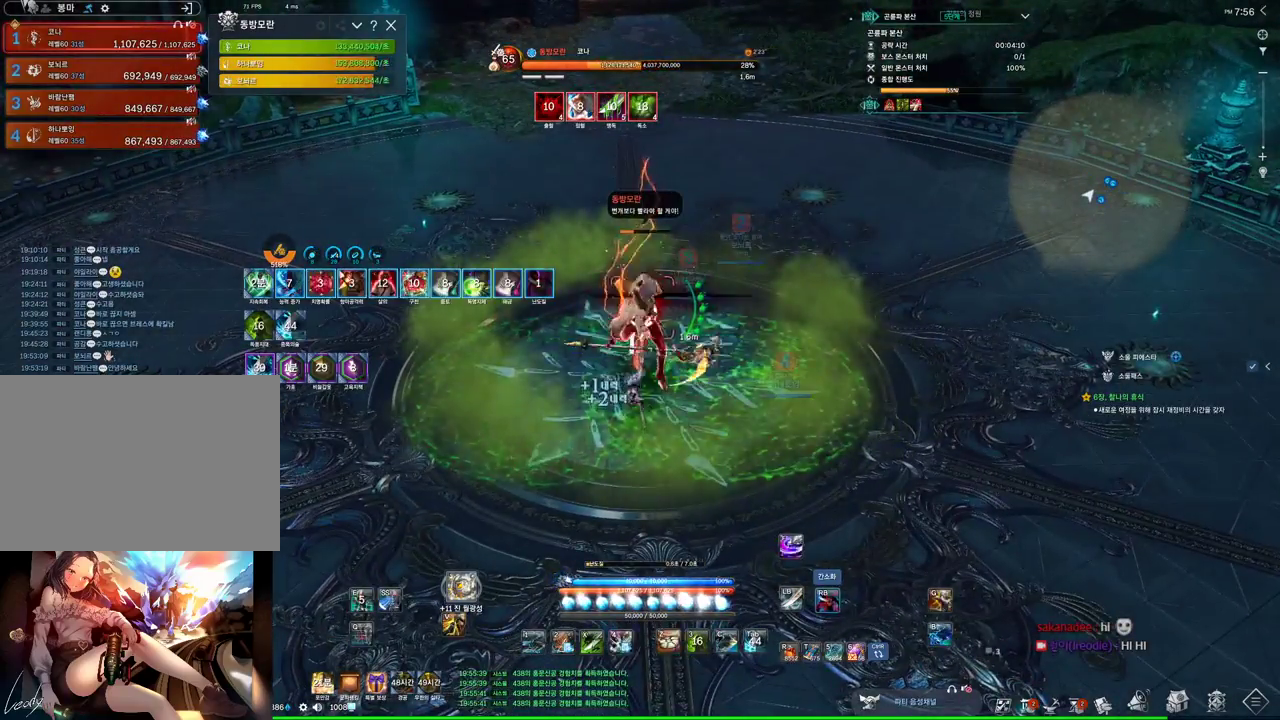
{"keys": [], "mouse": ["right"], "events": [[166, "mouse_right", "down"], [200, "4", "up"]]}
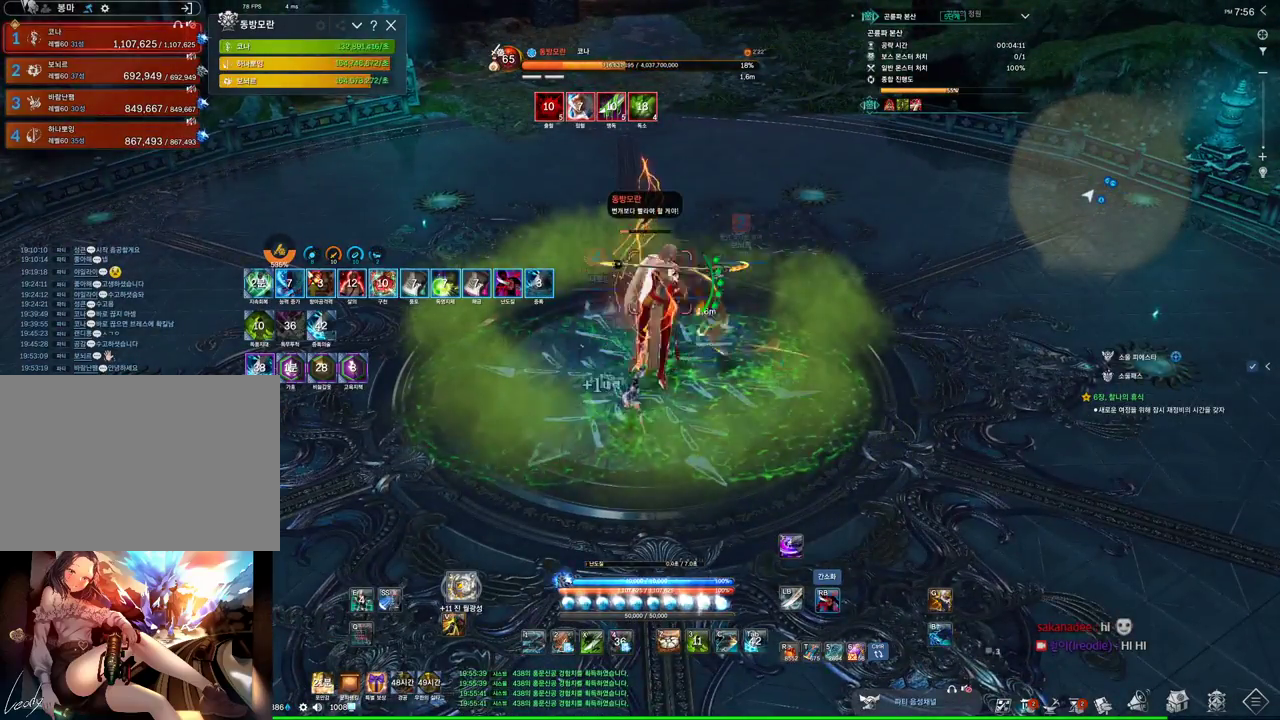
{"keys": ["c"], "mouse": [], "events": [[100, "4", "down"], [100, "mouse_right", "up"], [266, "4", "up"], [400, "c", "down"]]}
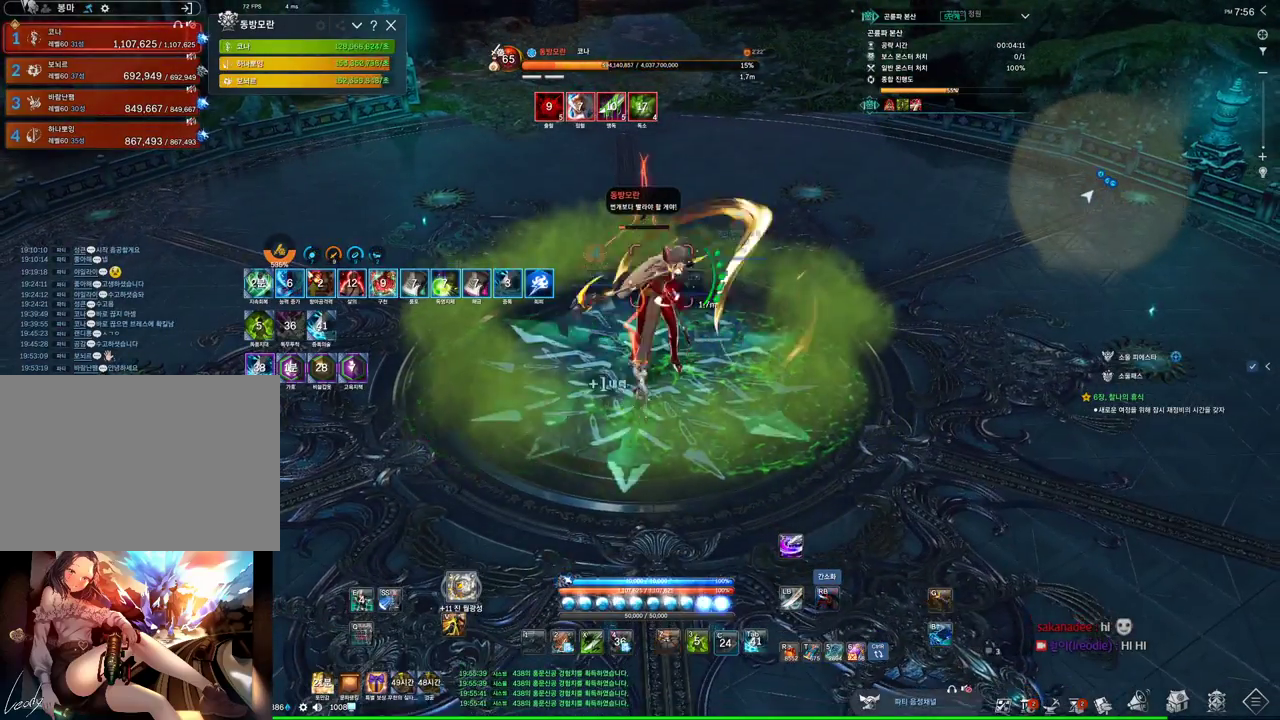
{"keys": ["4"], "mouse": [], "events": [[133, "c", "up"], [133, "mouse_left", "down"], [333, "mouse_left", "up"], [333, "mouse_right", "down"], [400, "mouse_right", "up"], [433, "4", "down"]]}
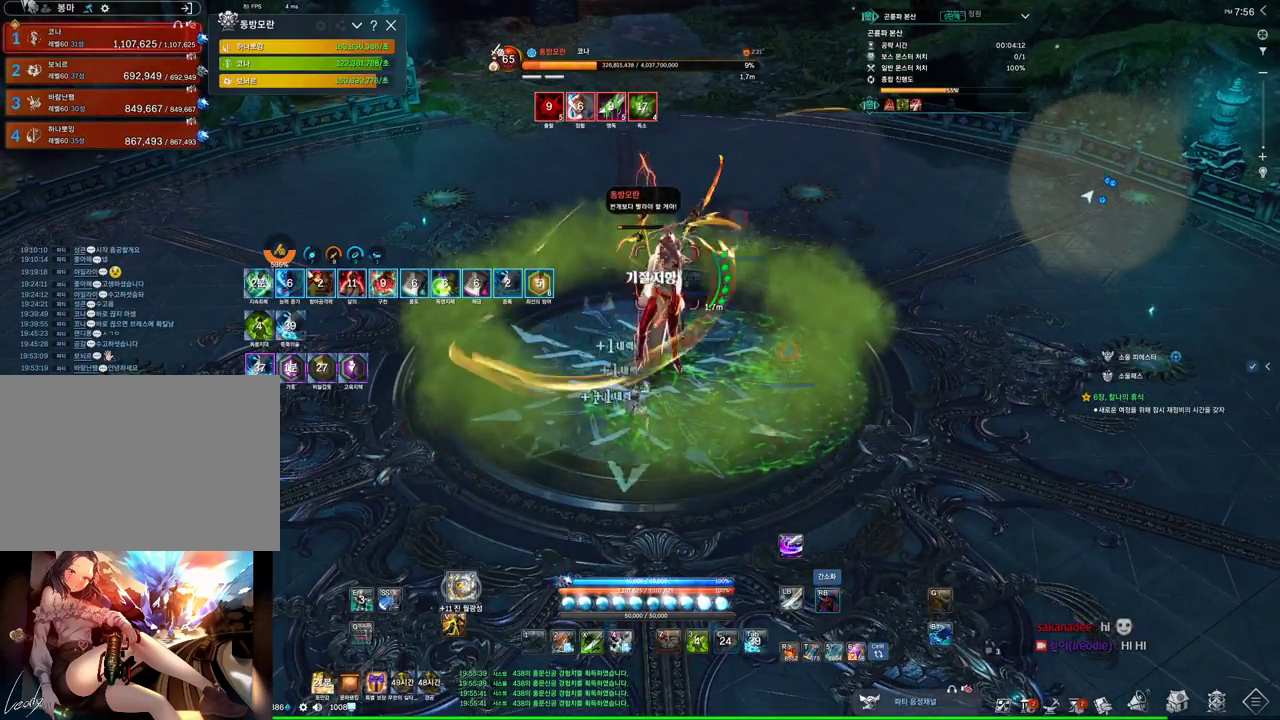
{"keys": ["f"], "mouse": [], "events": [[100, "4", "up"], [100, "mouse_right", "down"], [433, "f", "down"], [433, "mouse_right", "up"]]}
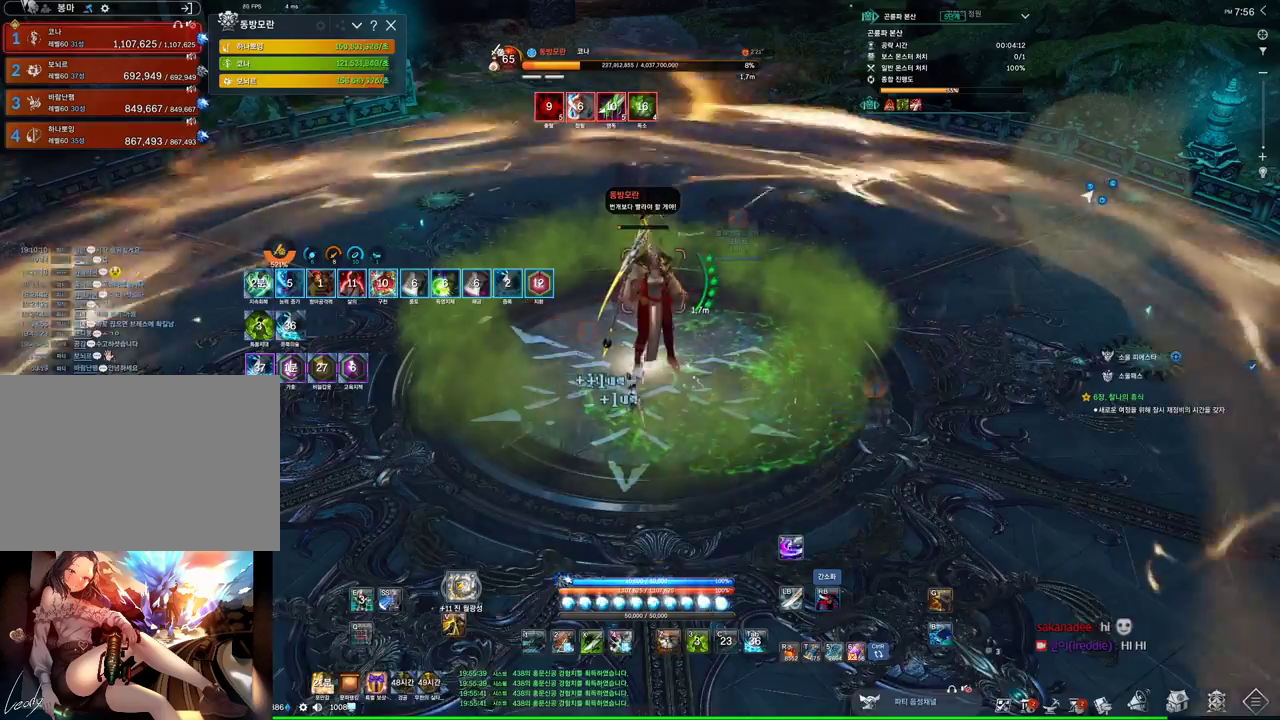
{"keys": ["f"], "mouse": [], "events": [[133, "f", "up"], [166, "d", "down"], [300, "mouse_right", "down"], [333, "d", "up"], [500, "f", "down"], [500, "mouse_right", "up"]]}
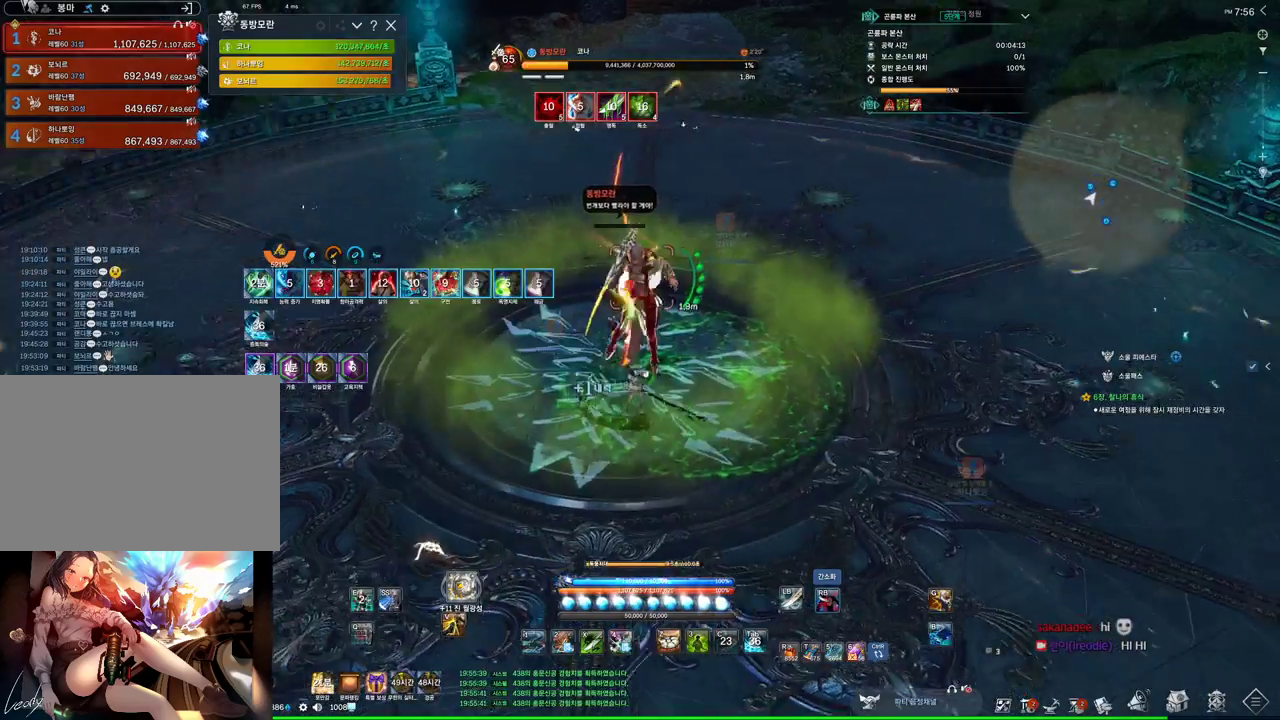
{"keys": [], "mouse": [], "events": [[233, "f", "up"], [466, "s", "down"], [500, "s", "up"]]}
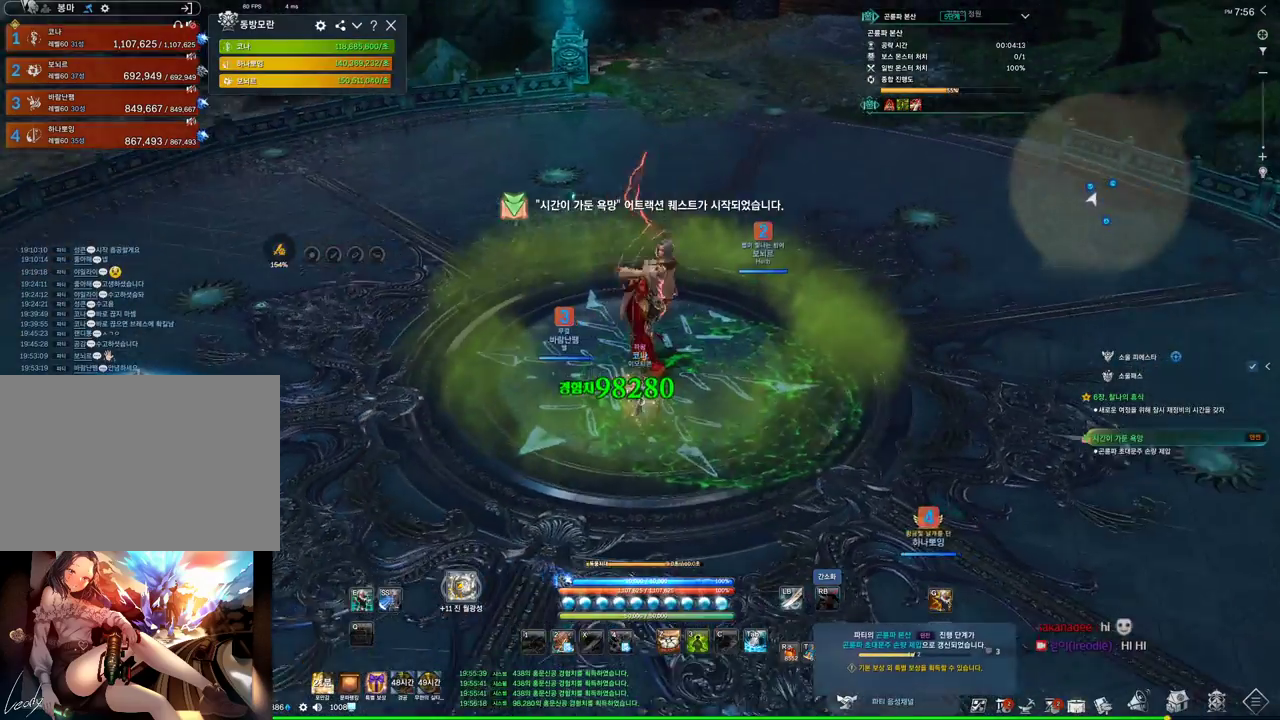
{"keys": ["s"], "mouse": [], "events": [[66, "s", "down"], [133, "s", "up"], [333, "s", "down"], [366, "s", "up"], [466, "s", "down"]]}
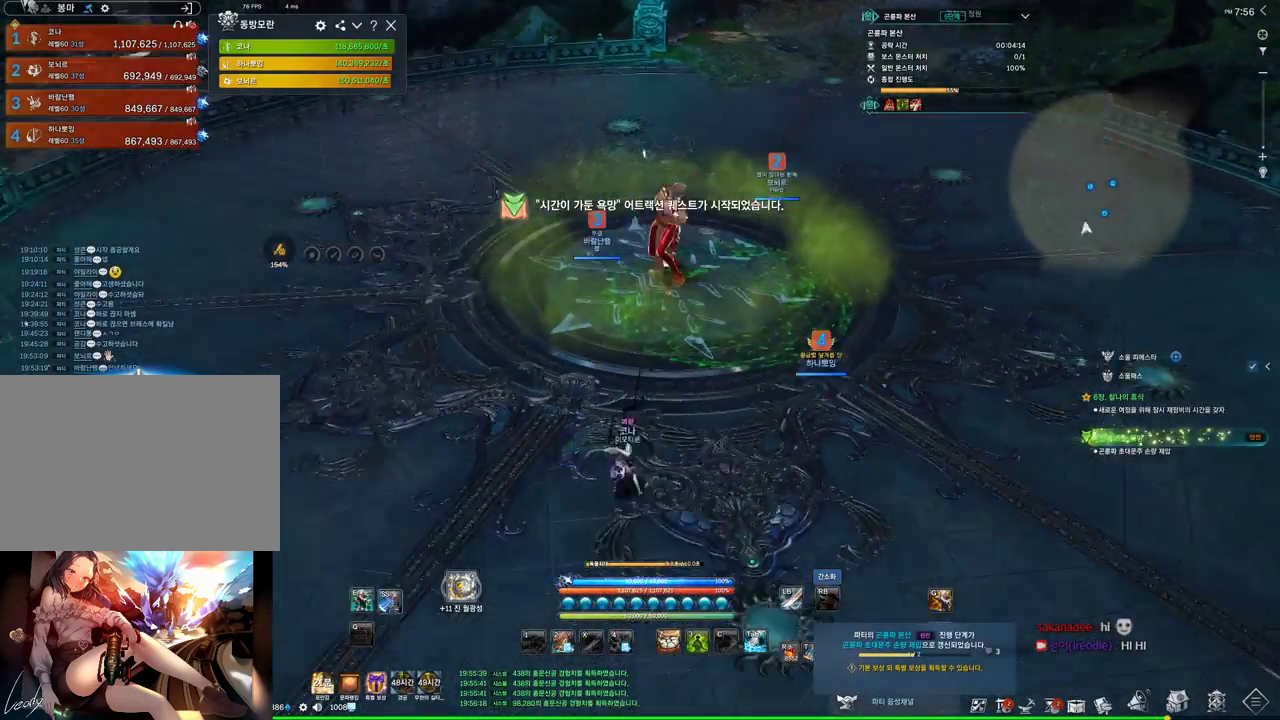
{"keys": ["w"], "mouse": [], "events": [[33, "s", "up"], [266, "a", "down"], [300, "w", "down"], [366, "a", "up"]]}
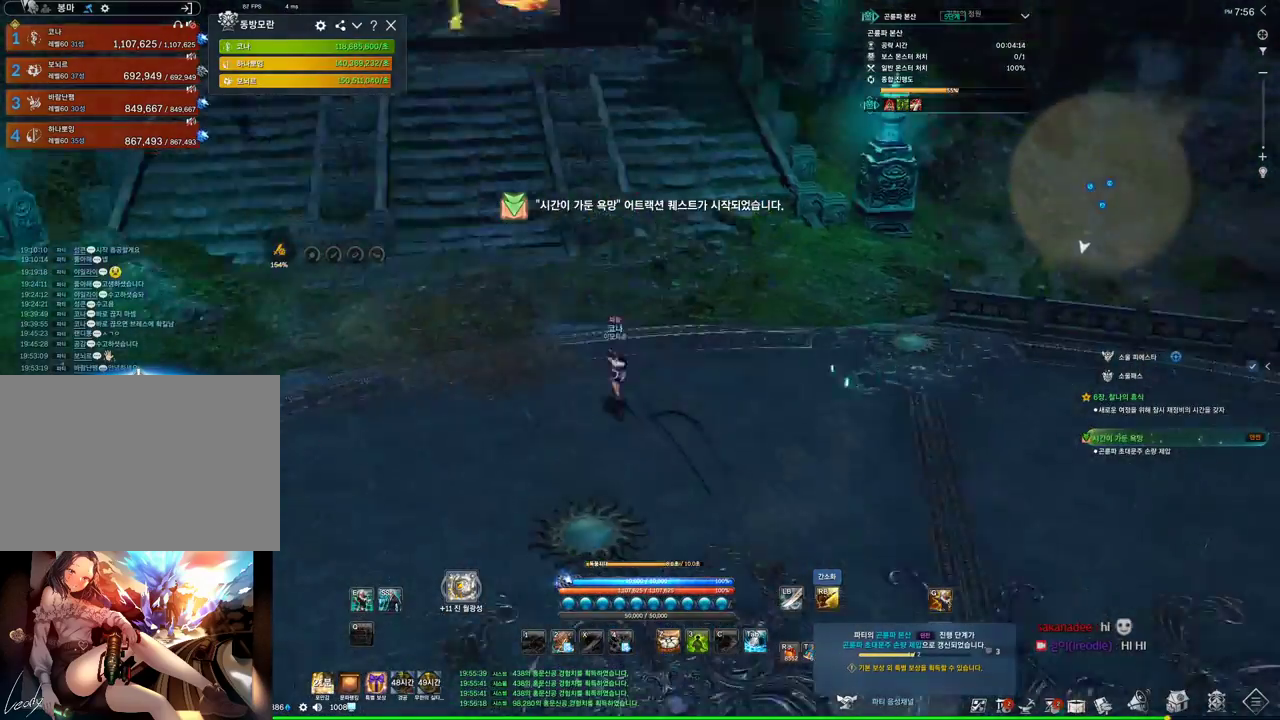
{"keys": ["a", "w"], "mouse": [], "events": [[233, "a", "down"], [400, "mouse_right", "down"], [500, "mouse_right", "up"]]}
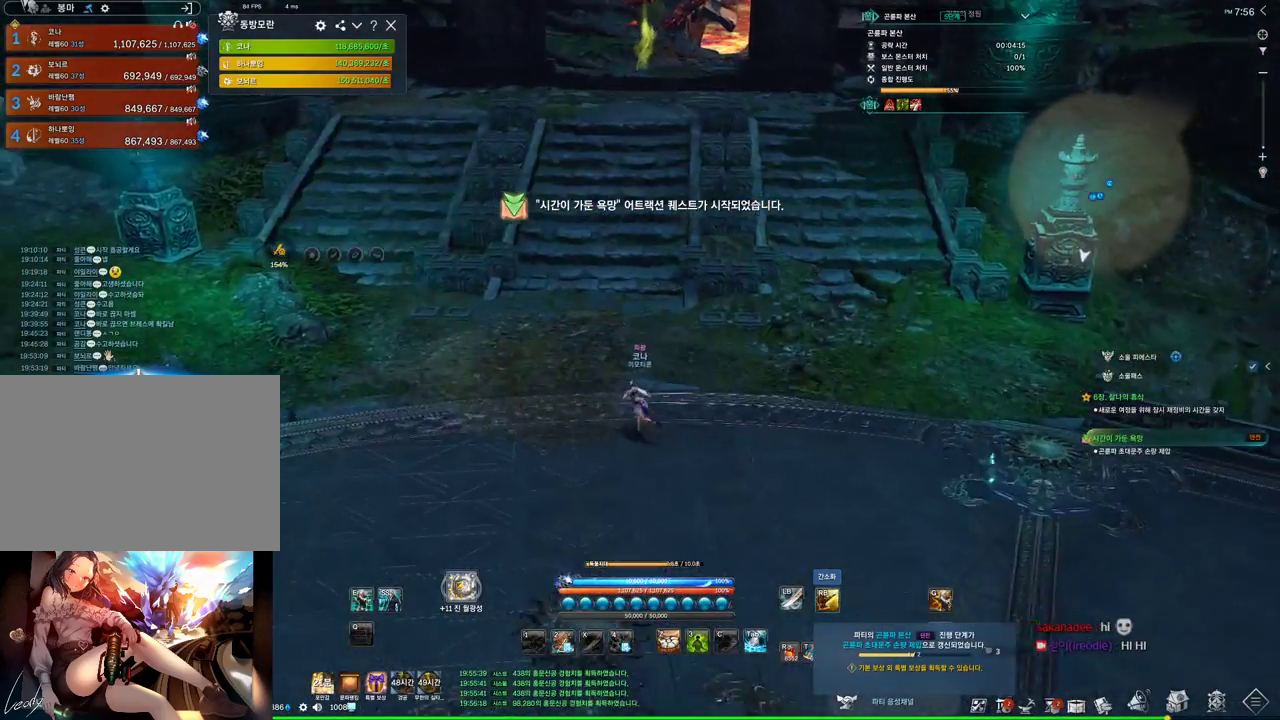
{"keys": ["e", "w"], "mouse": [], "events": [[66, "a", "up"], [400, "e", "down"]]}
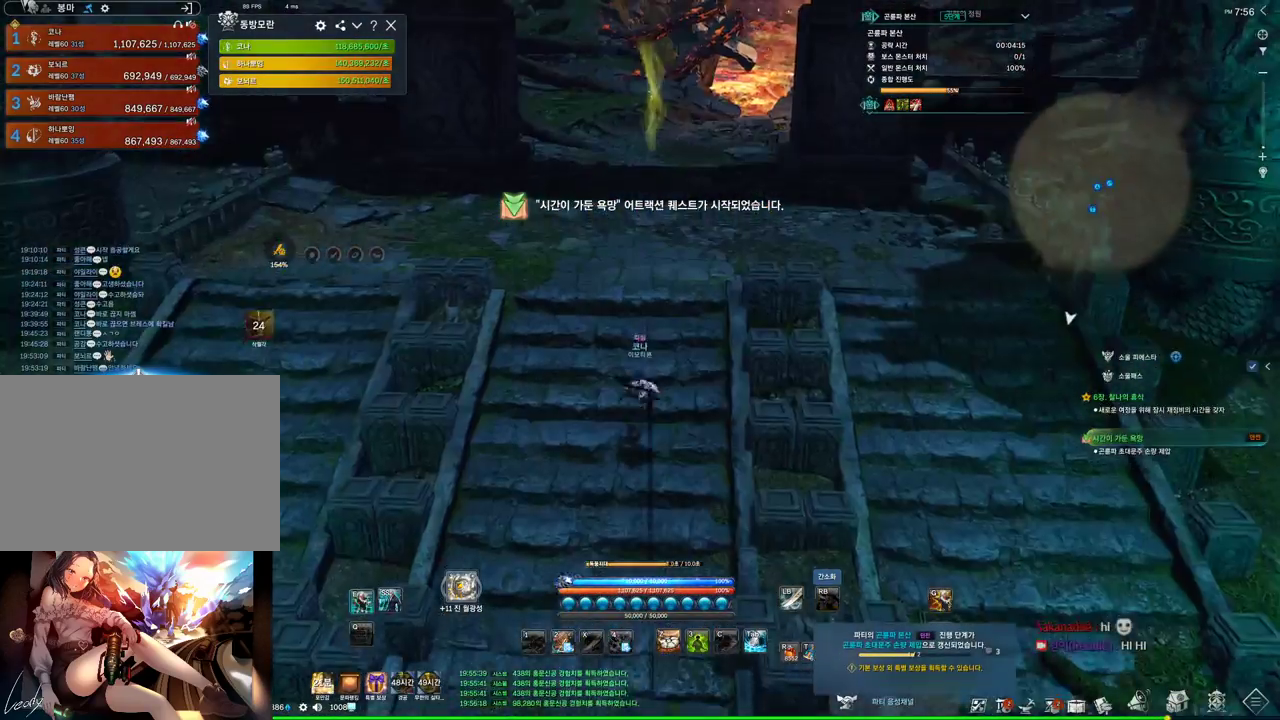
{"keys": ["w"], "mouse": [], "events": [[166, "e", "up"]]}
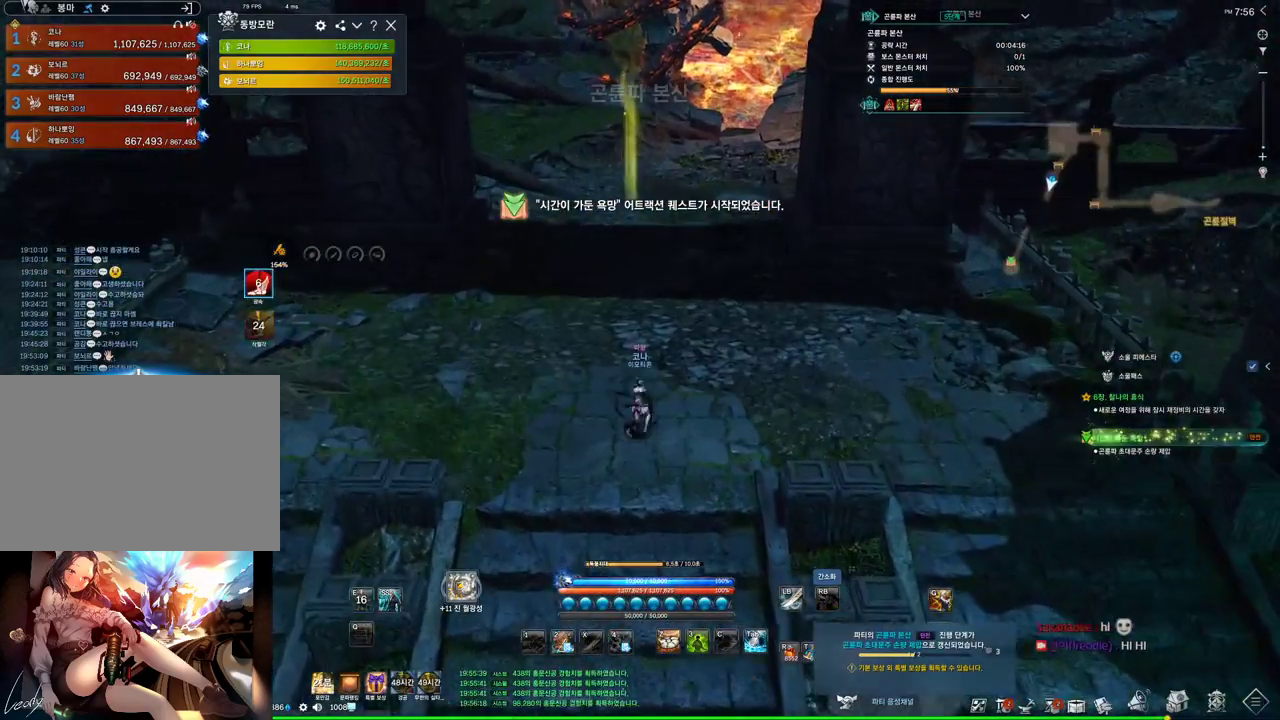
{"keys": [], "mouse": [], "events": [[333, "space", "down"], [400, "w", "up"], [466, "space", "up"]]}
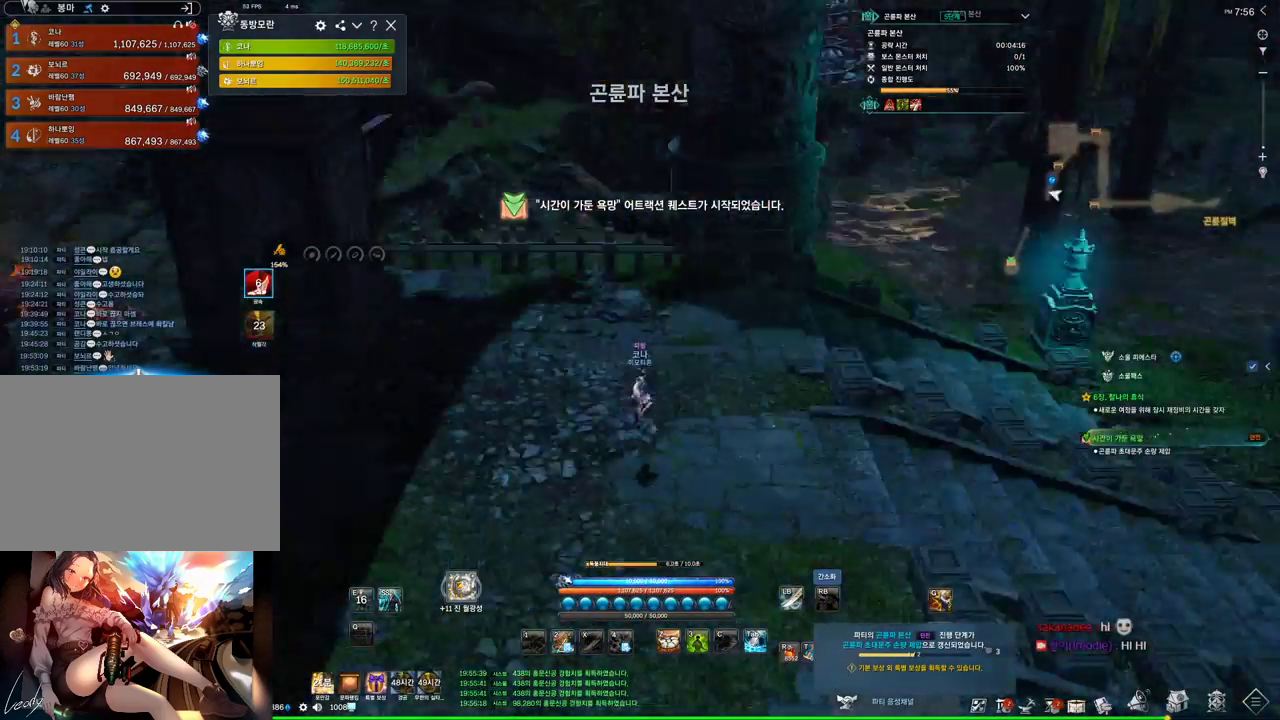
{"keys": ["s"], "mouse": [], "events": [[400, "s", "down"], [433, "s", "up"], [466, "s", "down"]]}
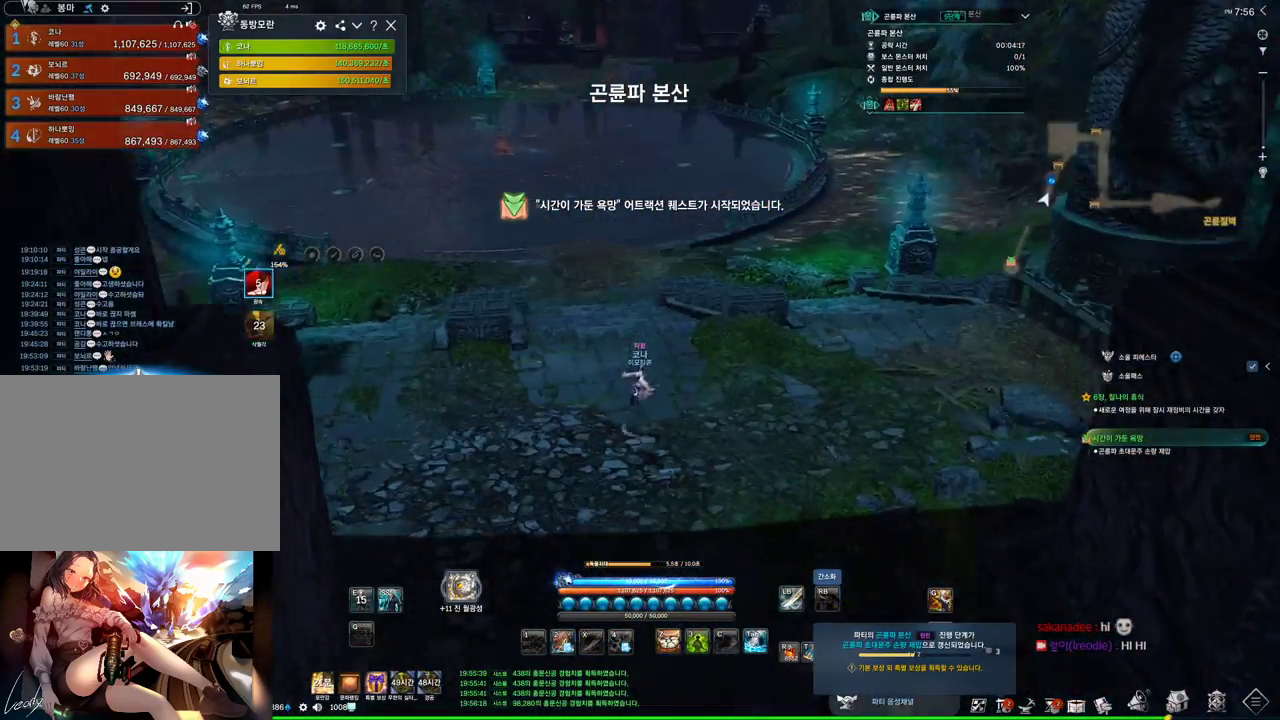
{"keys": [], "mouse": [], "events": [[66, "s", "up"], [400, "s", "down"], [500, "s", "up"]]}
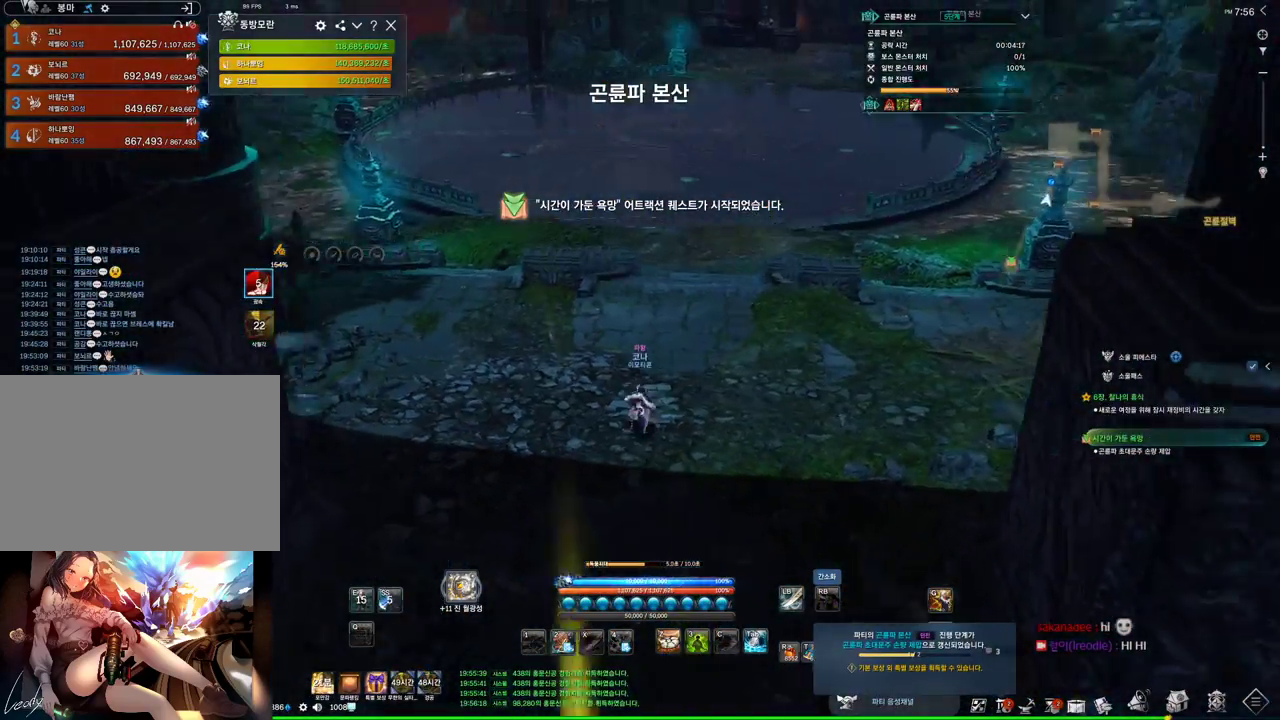
{"keys": ["a"], "mouse": [], "events": [[66, "s", "down"], [300, "a", "down"], [300, "s", "up"]]}
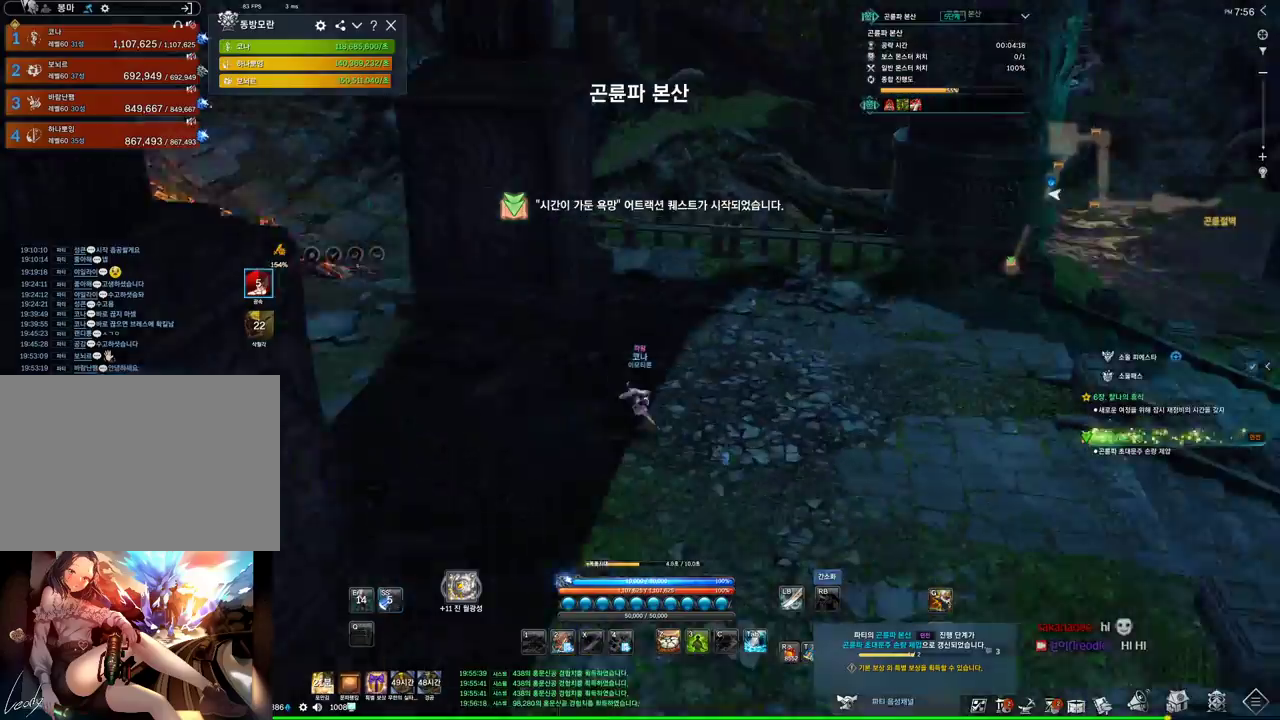
{"keys": ["a"], "mouse": [], "events": []}
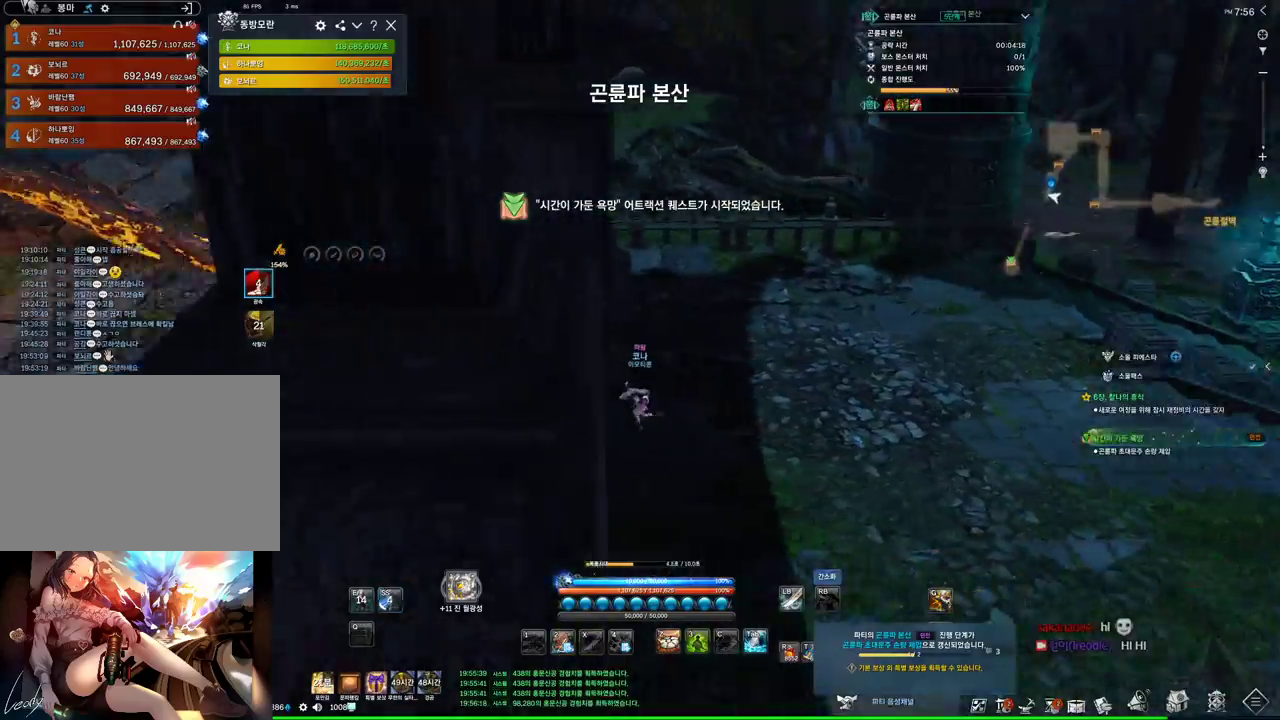
{"keys": ["a", "alt"], "mouse": [], "events": [[100, "alt", "down"]]}
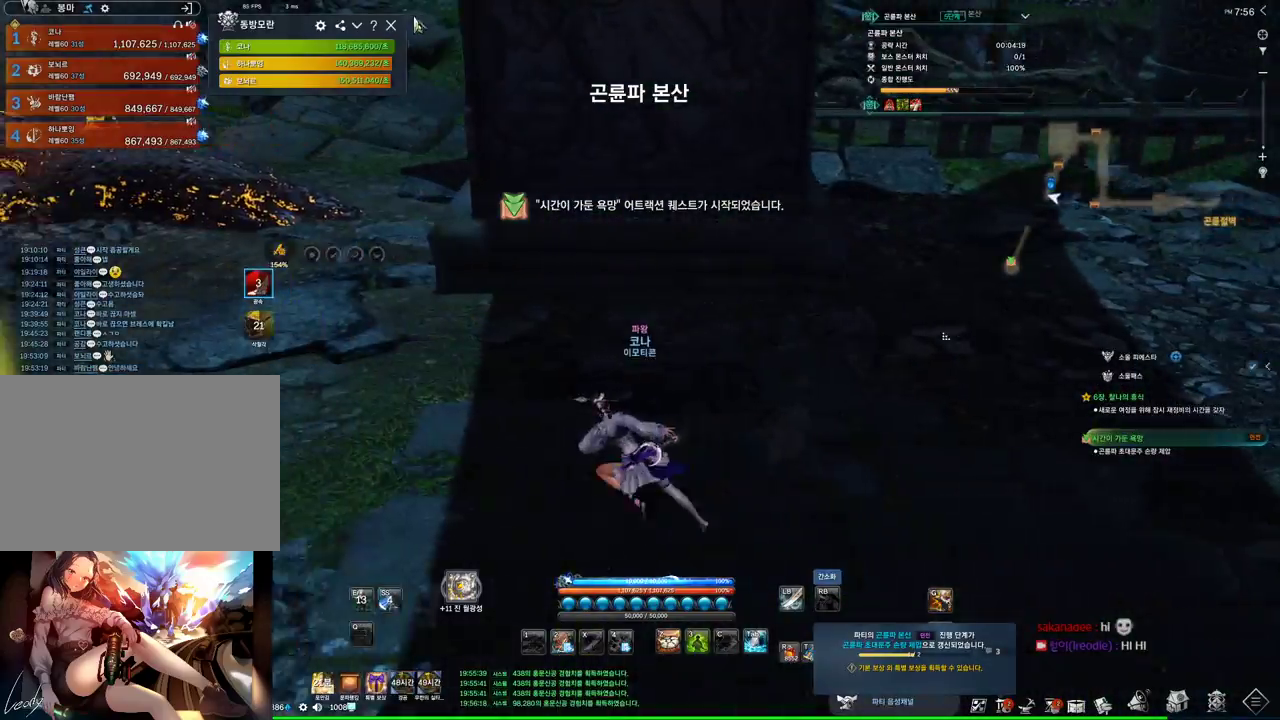
{"keys": ["a"], "mouse": [], "events": [[33, "mouse_left", "down"], [33, "mouse_right", "down"], [166, "mouse_left", "up"], [166, "mouse_right", "up"], [333, "alt", "up"]]}
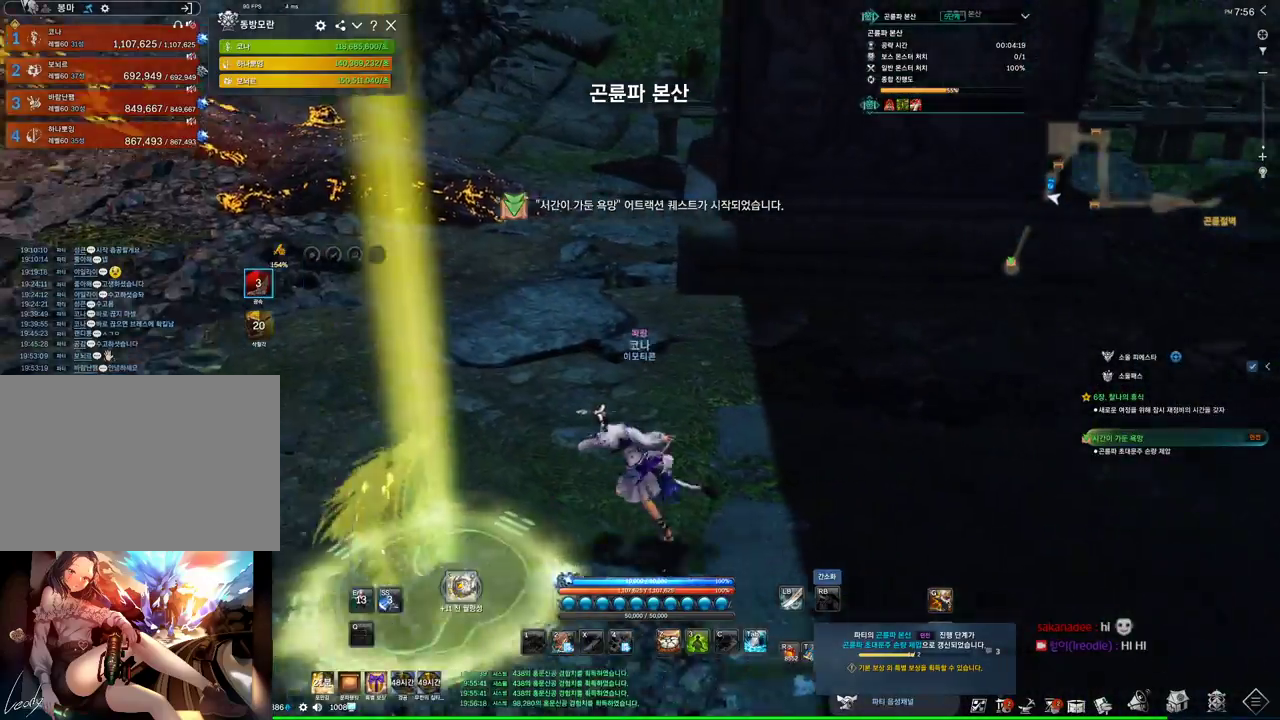
{"keys": ["f"], "mouse": [], "events": [[100, "a", "up"], [133, "f", "down"]]}
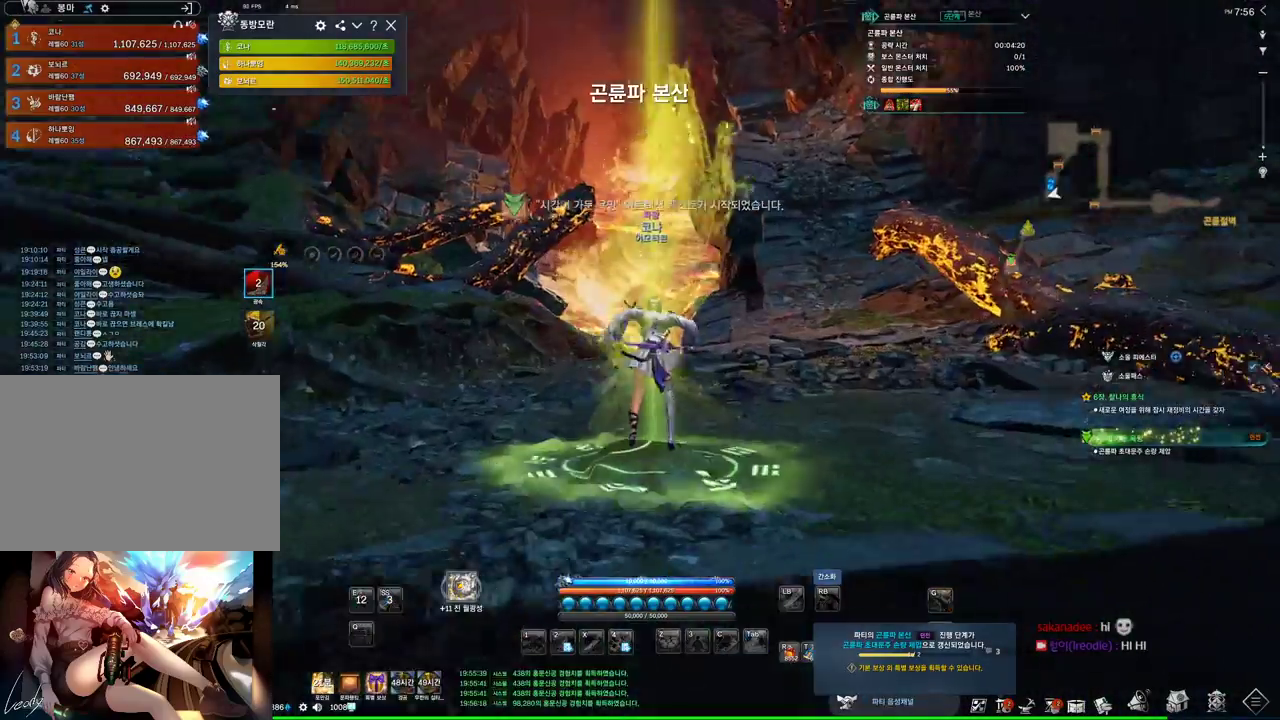
{"keys": [], "mouse": [], "events": [[200, "f", "up"]]}